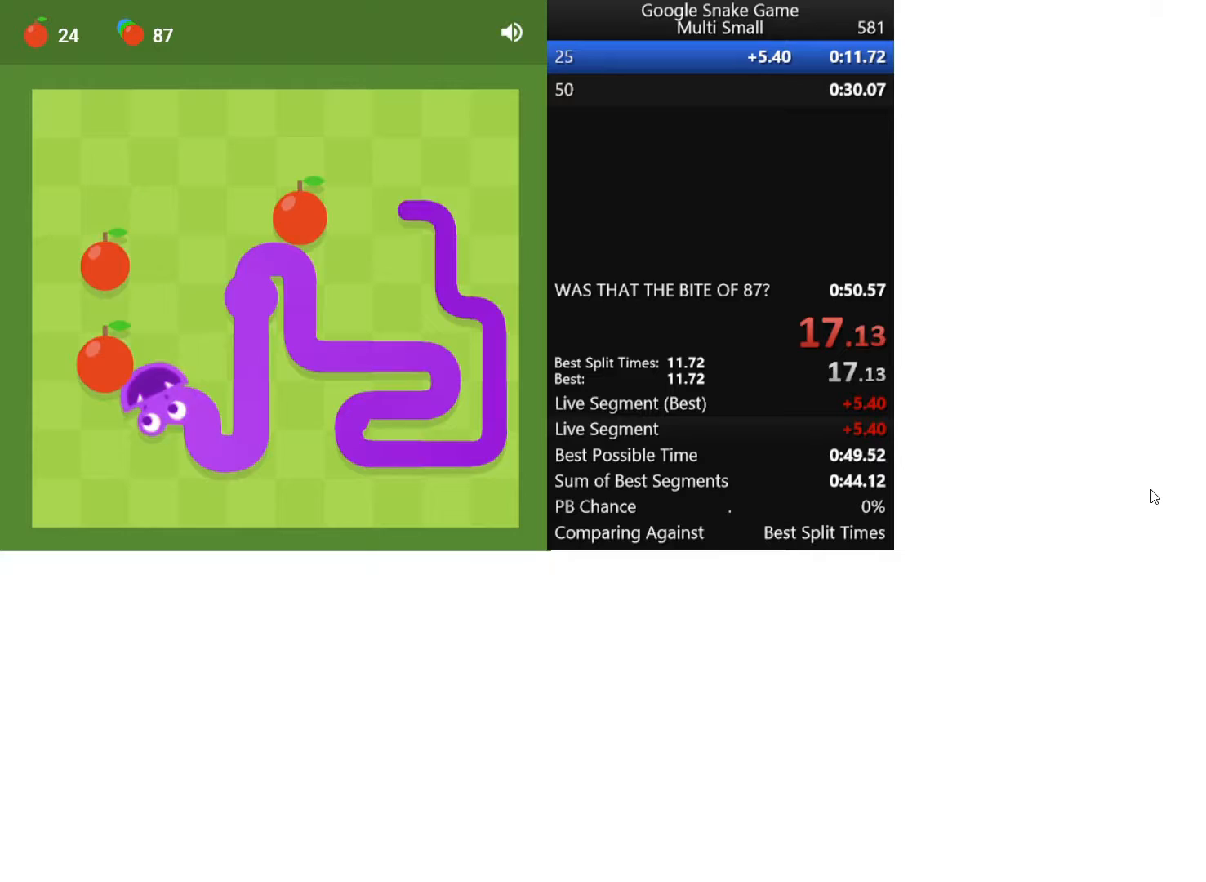
Gameplay with keyboard; each line is a JSON object with the keys held at the frame after it. "events" lists presses ("down") and releases ("up") of "down", "left", "right" and "up" between this image and that frame as [ms after this image, input, new state], when the widget could be followed in between. No other keys are recorded. Mouse input is not recorded.
{"keys": [], "events": [[67, "left", "up"], [83, "up", "up"], [133, "up", "down"], [167, "left", "down"], [217, "up", "up"], [267, "up", "down"], [333, "left", "up"], [500, "up", "up"]]}
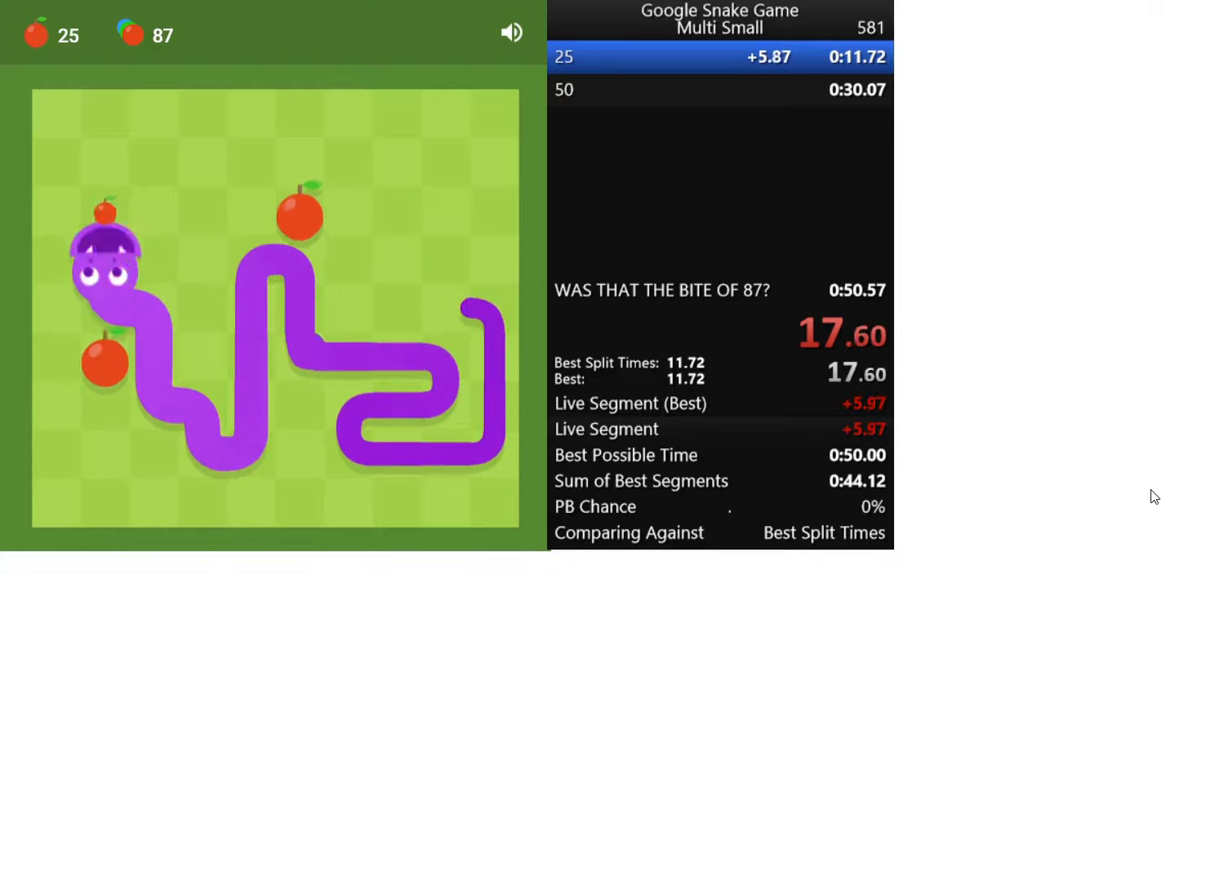
{"keys": [], "events": []}
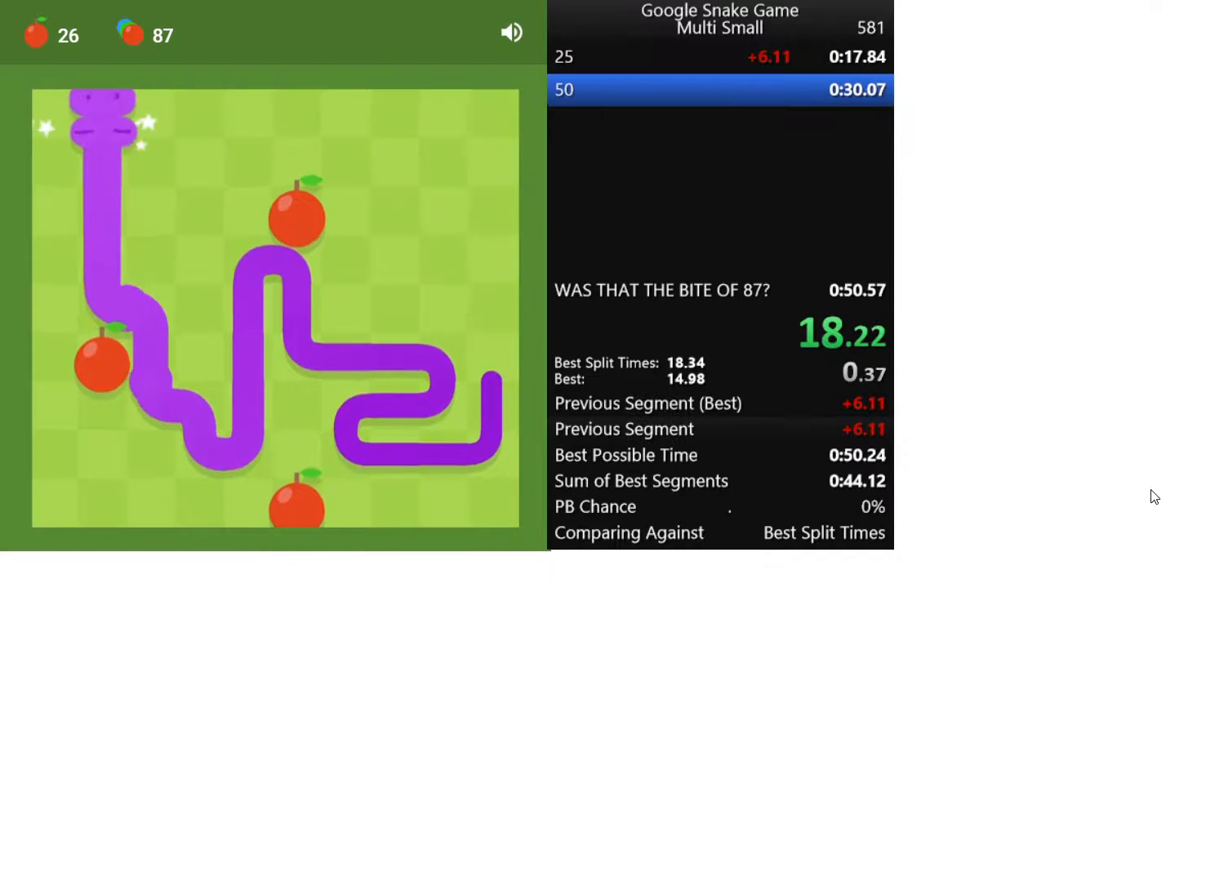
{"keys": ["right"], "events": [[400, "right", "down"]]}
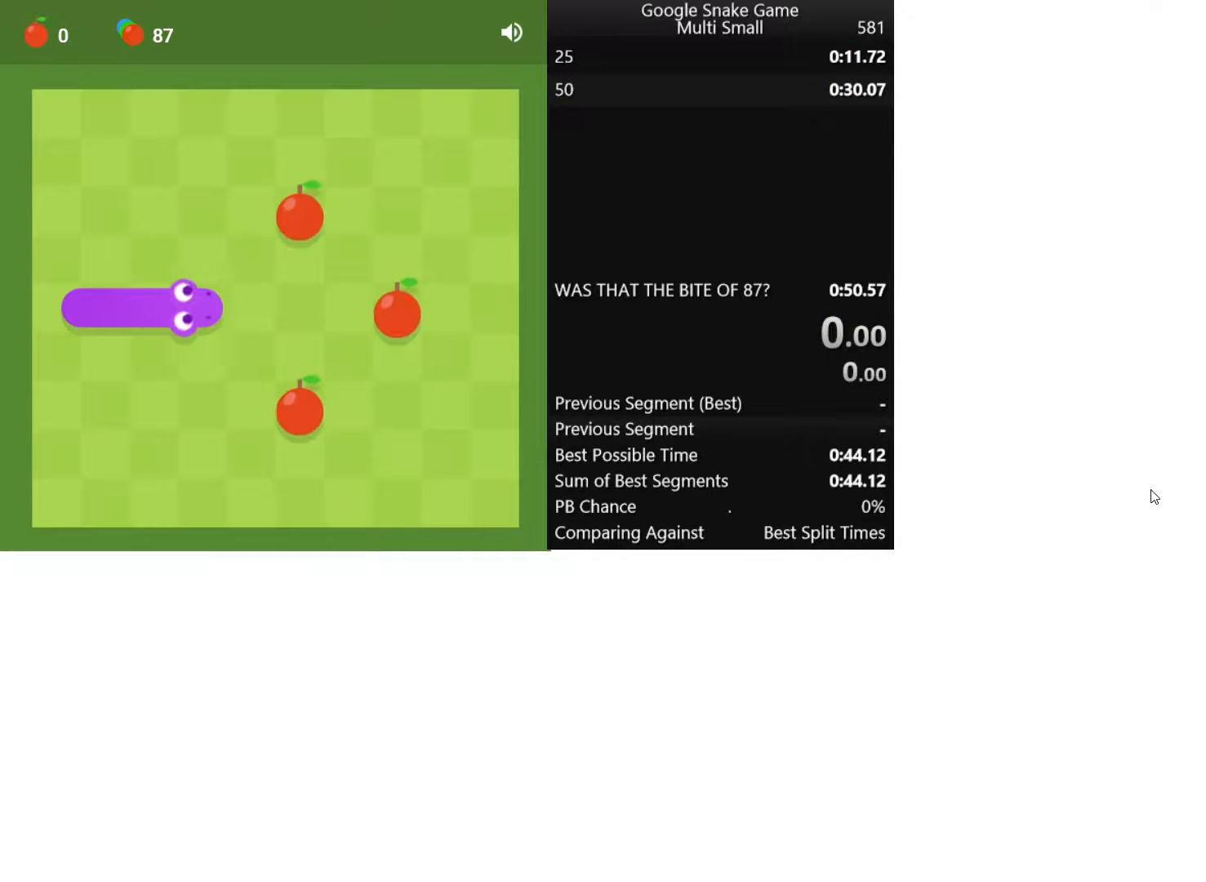
{"keys": ["right"], "events": [[50, "right", "up"], [217, "up", "down"], [367, "up", "up"], [483, "right", "down"]]}
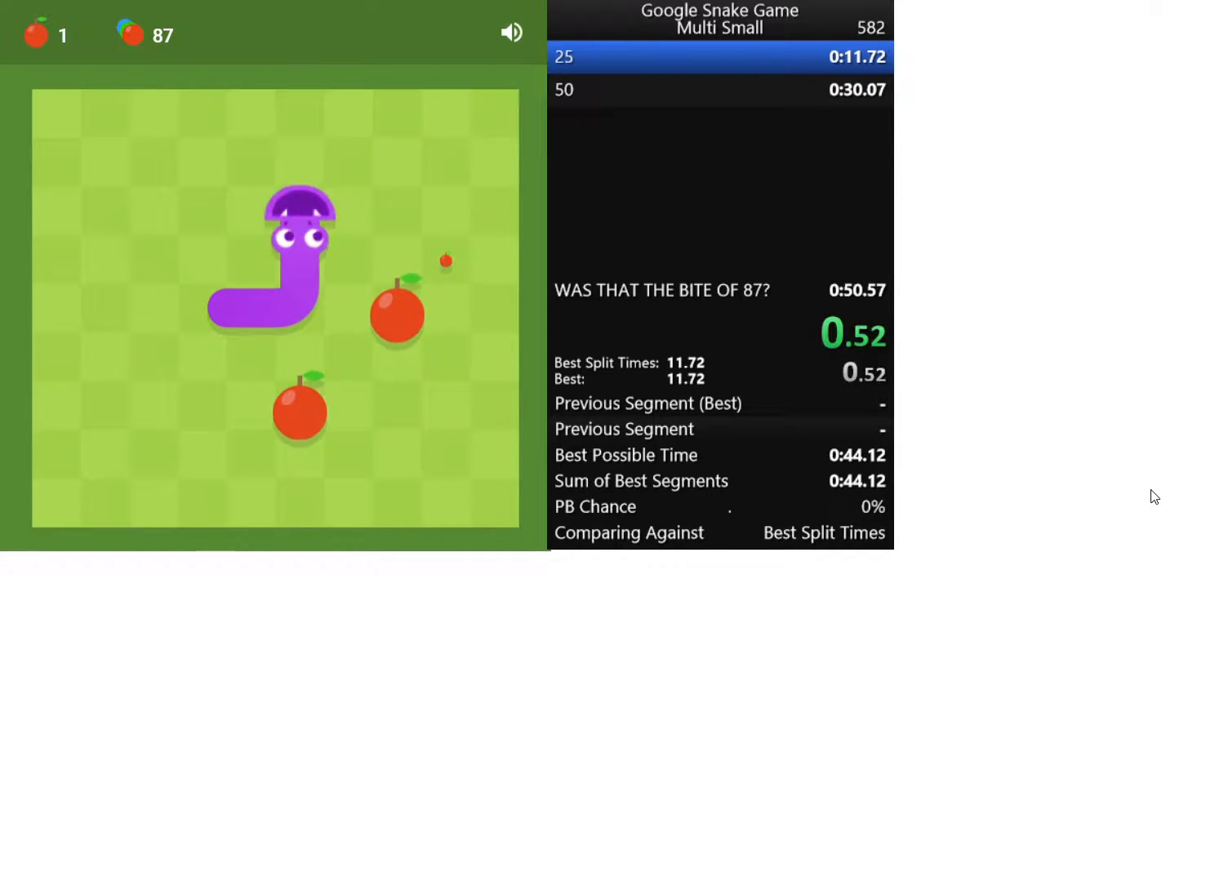
{"keys": ["right"], "events": [[100, "down", "down"], [133, "right", "up"], [233, "down", "up"], [267, "right", "down"], [333, "down", "down"], [400, "right", "up"], [450, "down", "up"], [500, "right", "down"]]}
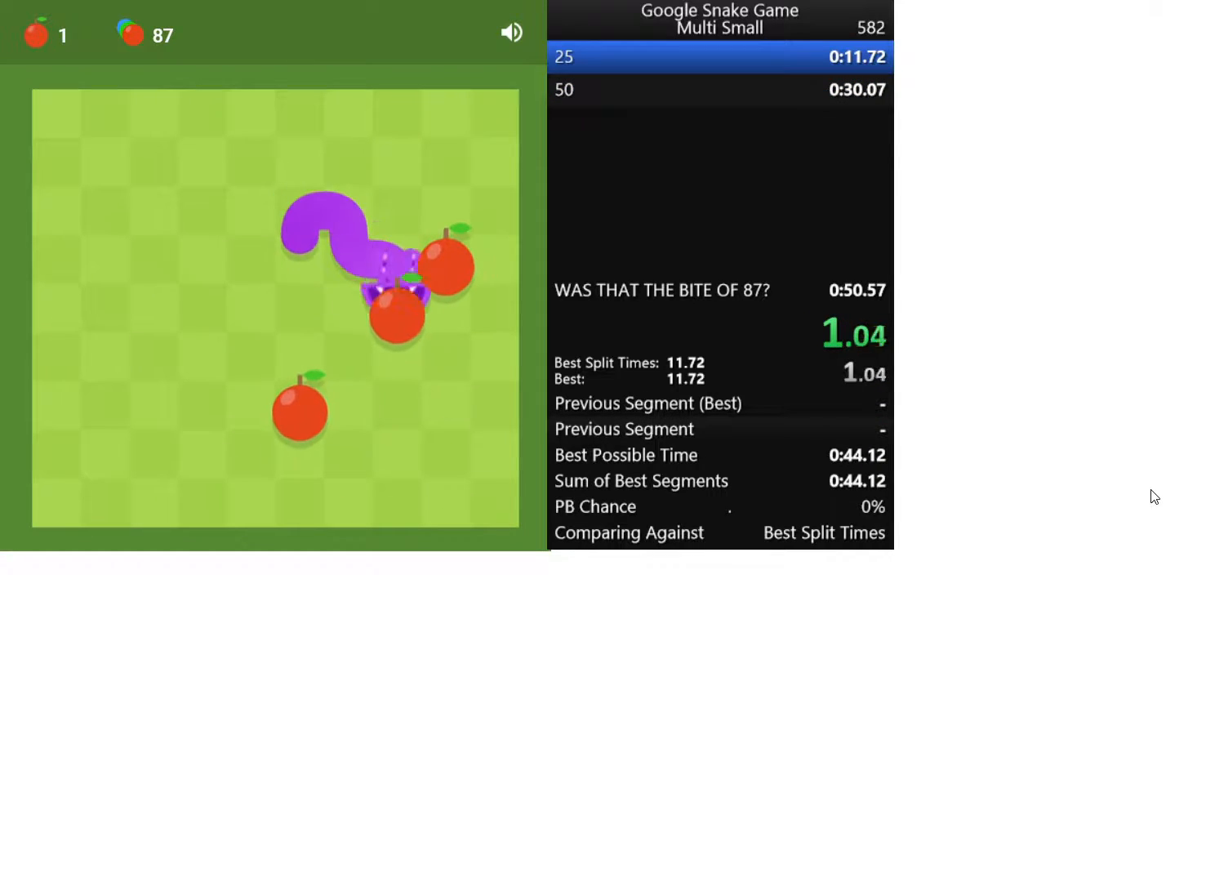
{"keys": ["down"], "events": [[100, "up", "down"], [133, "right", "up"], [267, "right", "down"], [267, "up", "up"], [383, "down", "down"], [433, "right", "up"]]}
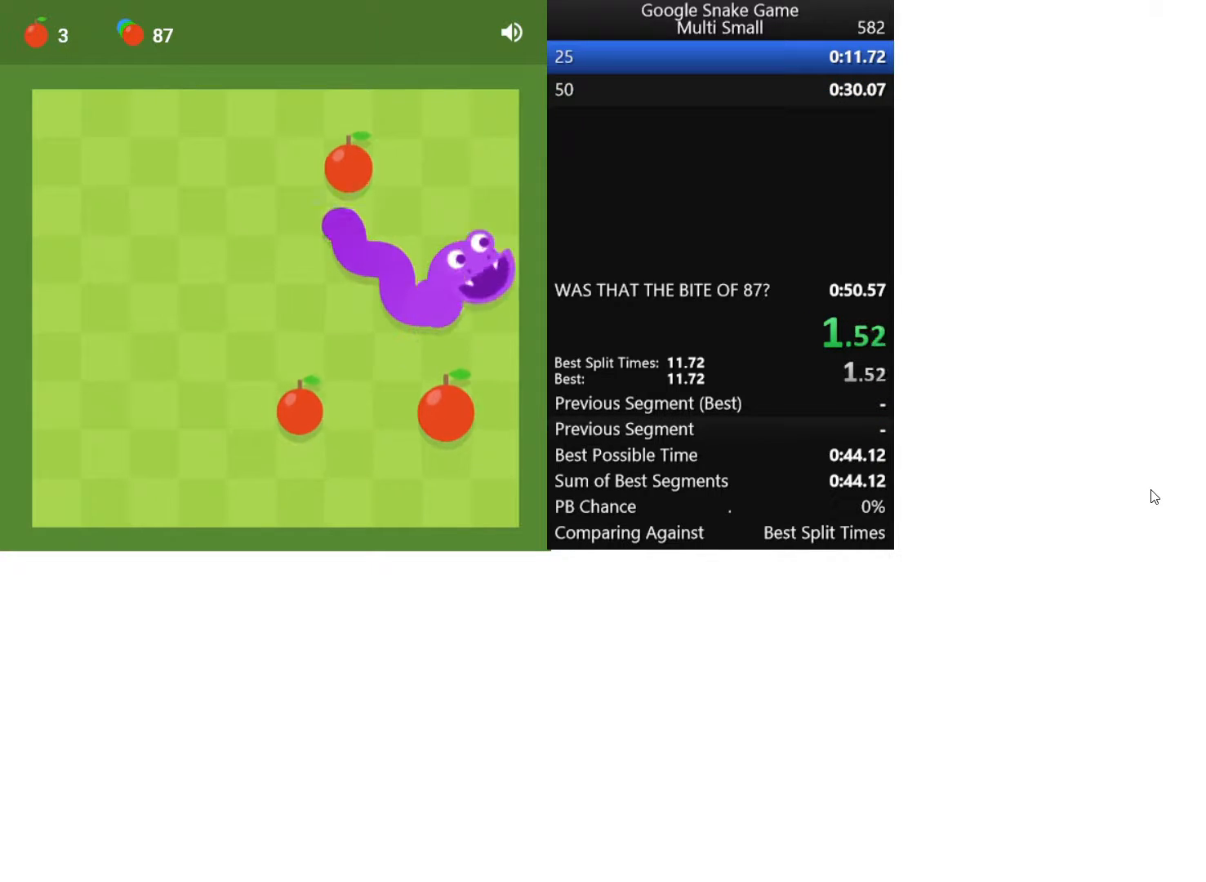
{"keys": ["left"], "events": [[167, "down", "up"], [367, "left", "down"]]}
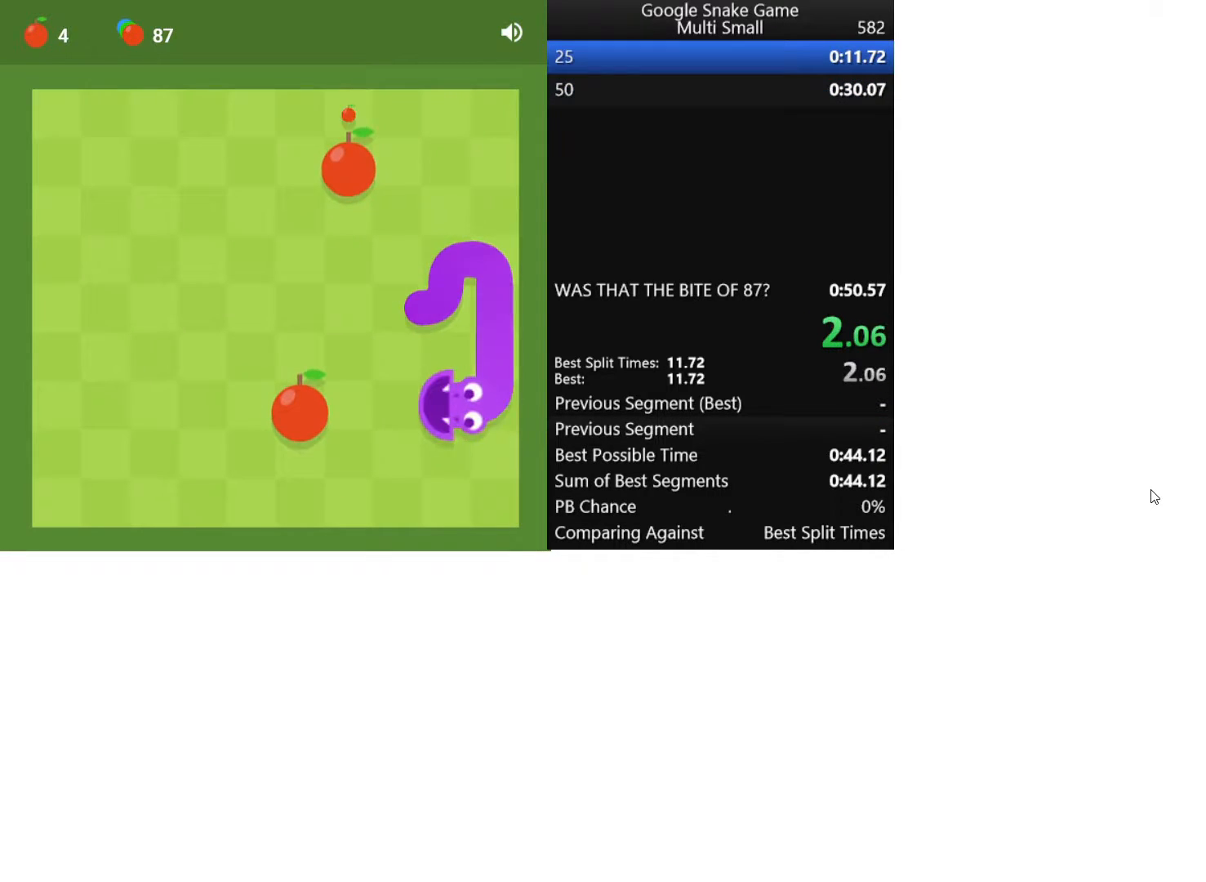
{"keys": ["right", "up"], "events": [[67, "left", "up"], [400, "up", "down"], [467, "right", "down"]]}
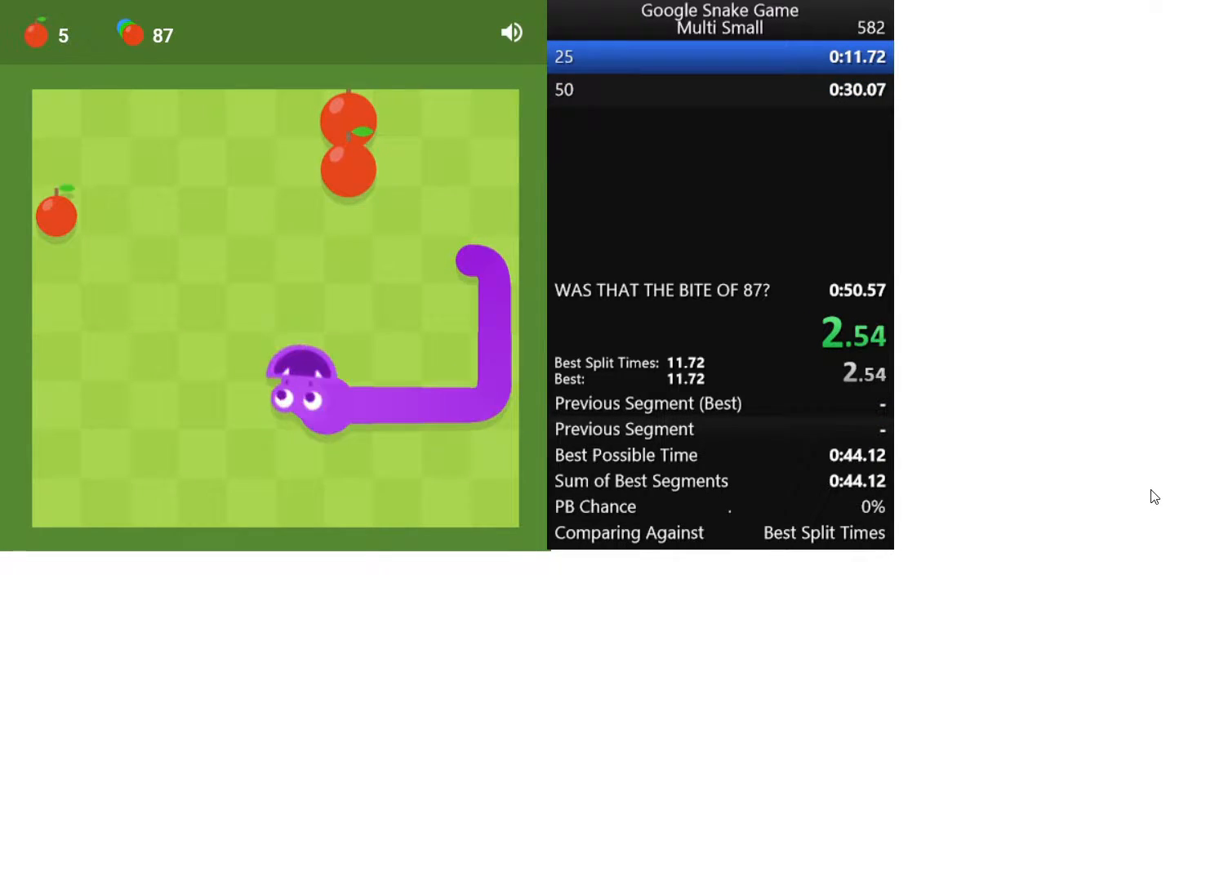
{"keys": [], "events": [[33, "up", "up"], [133, "right", "up"], [150, "up", "down"], [367, "up", "up"]]}
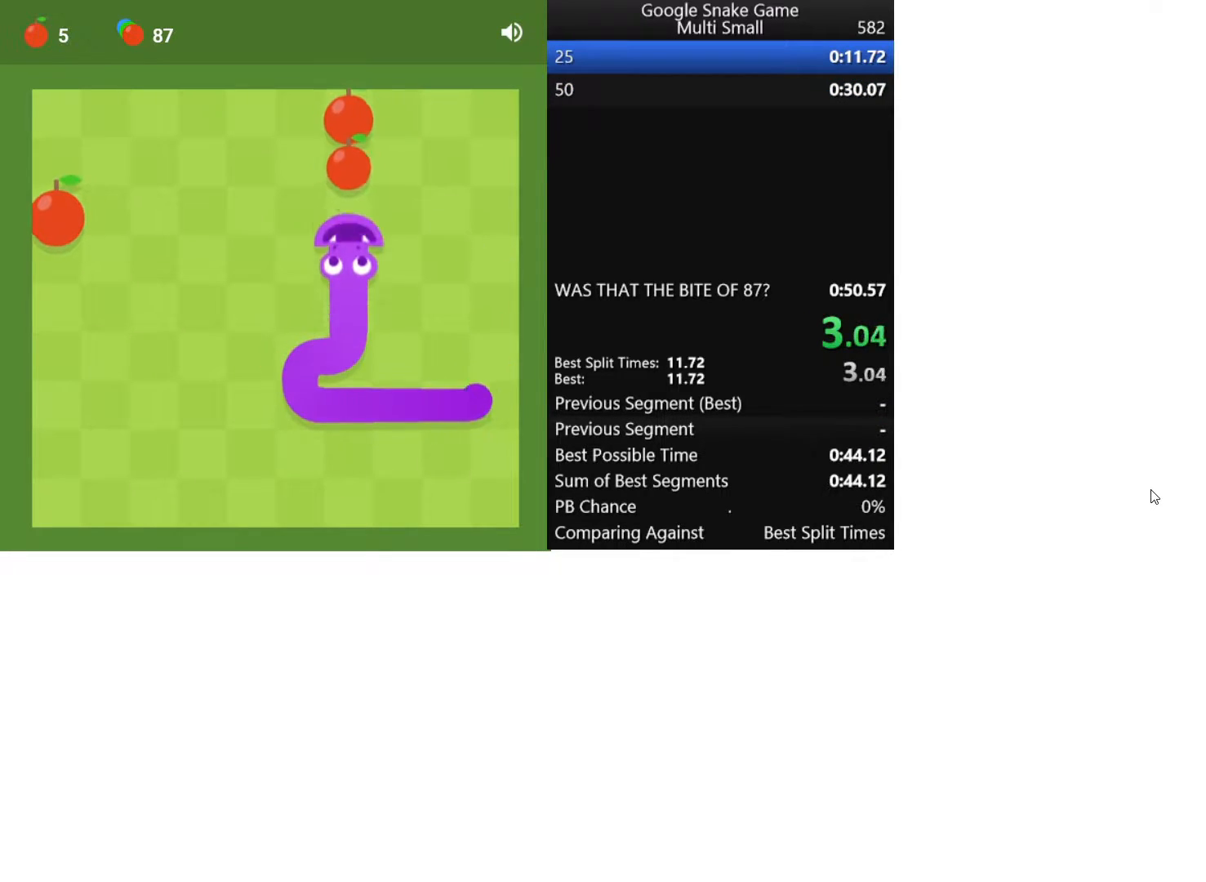
{"keys": ["down"], "events": [[350, "left", "down"], [417, "down", "down"], [467, "left", "up"]]}
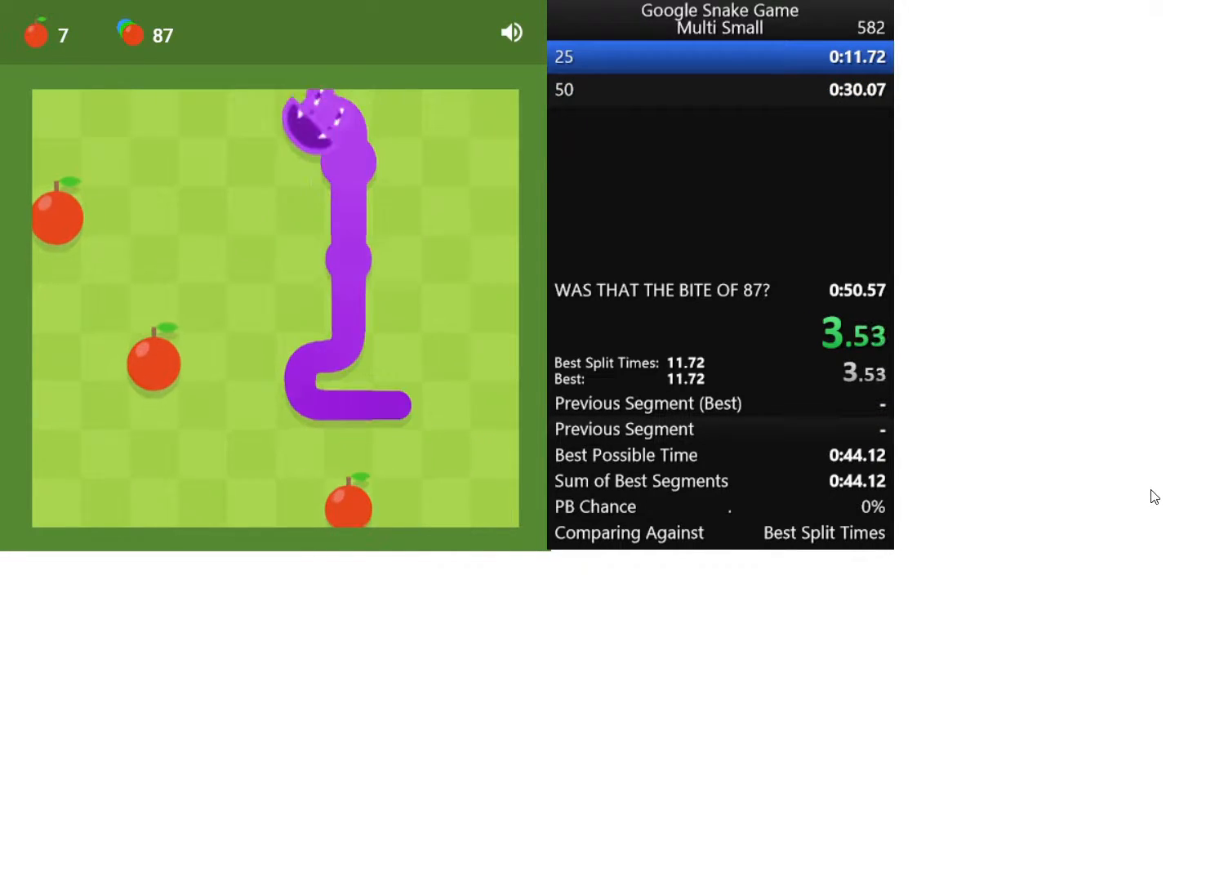
{"keys": [], "events": [[167, "left", "down"], [183, "down", "up"], [383, "left", "up"]]}
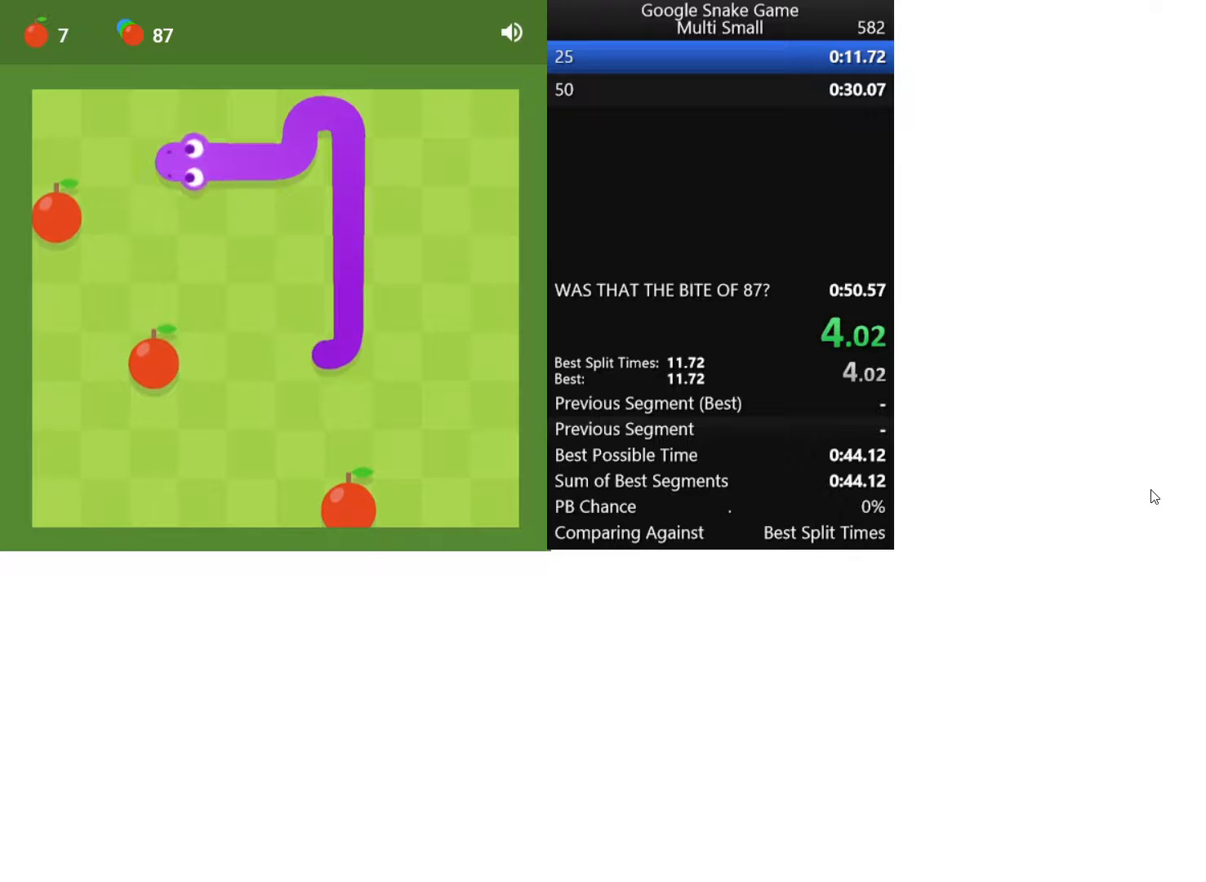
{"keys": ["right"], "events": [[283, "down", "down"], [350, "right", "down"], [433, "down", "up"]]}
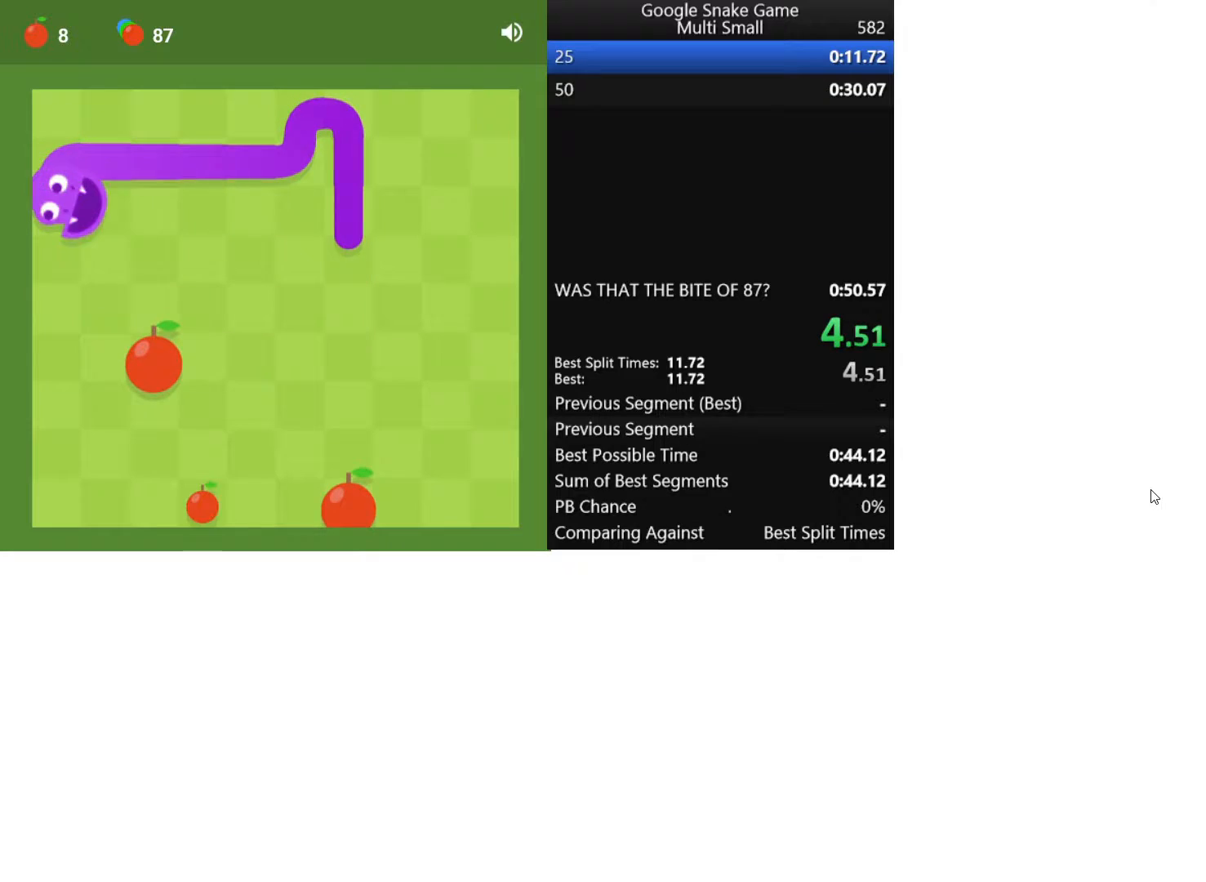
{"keys": [], "events": [[50, "right", "up"], [217, "down", "down"], [450, "down", "up"]]}
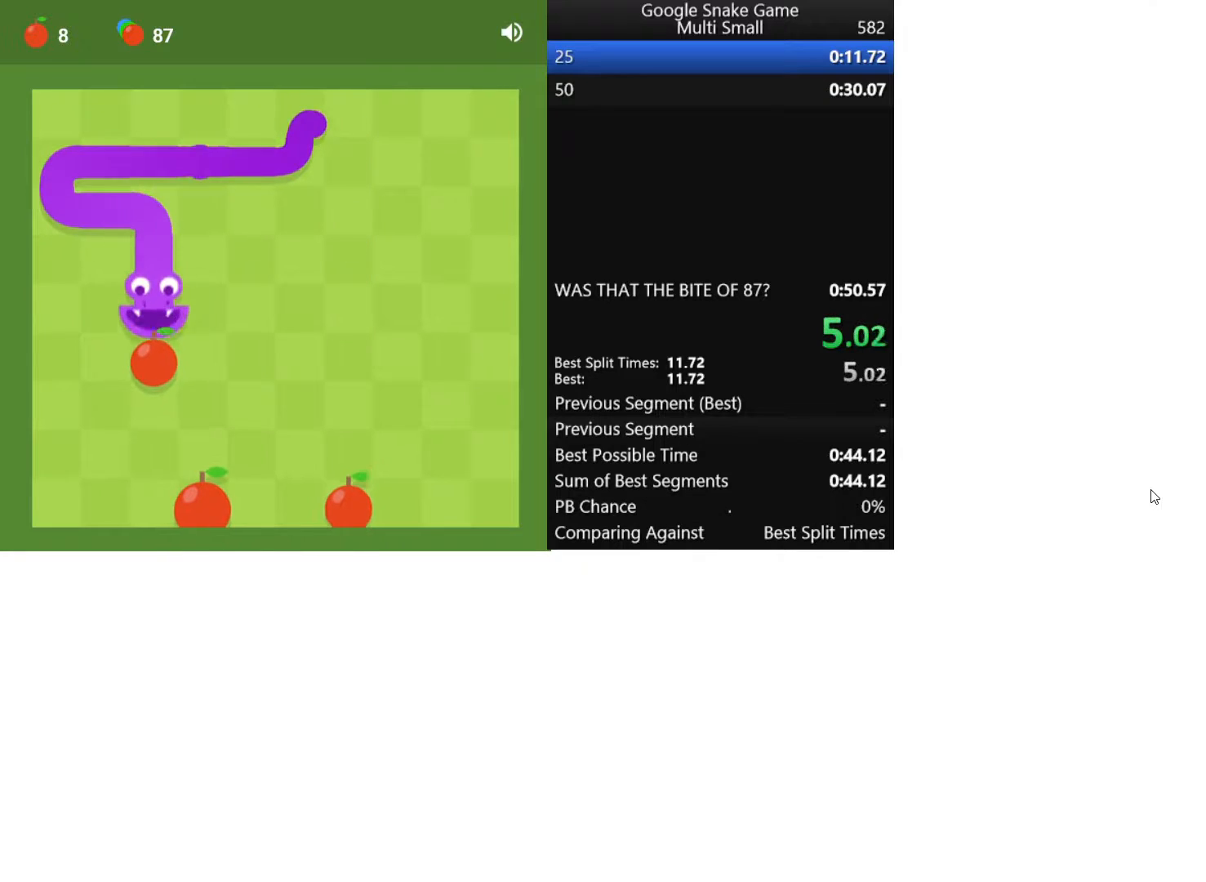
{"keys": ["right"], "events": [[500, "right", "down"]]}
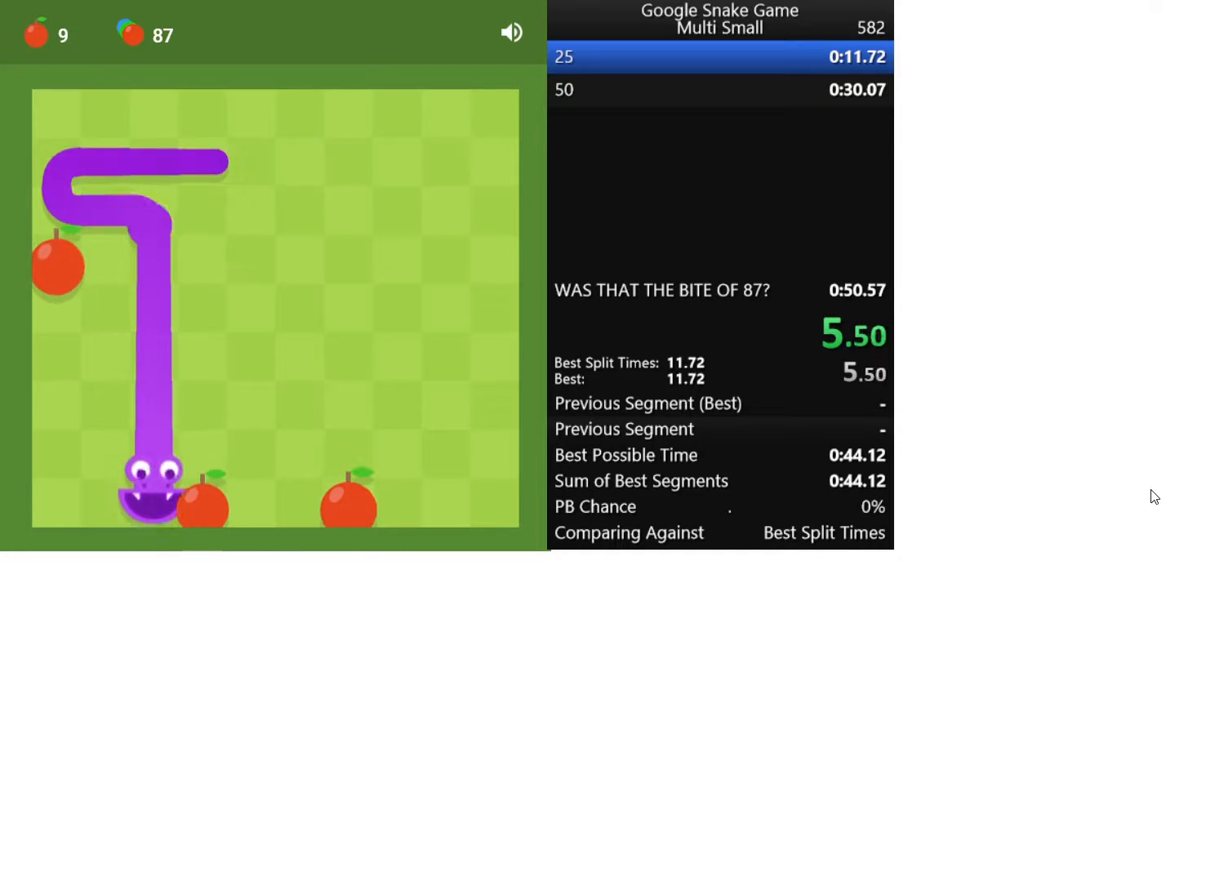
{"keys": [], "events": [[267, "right", "up"]]}
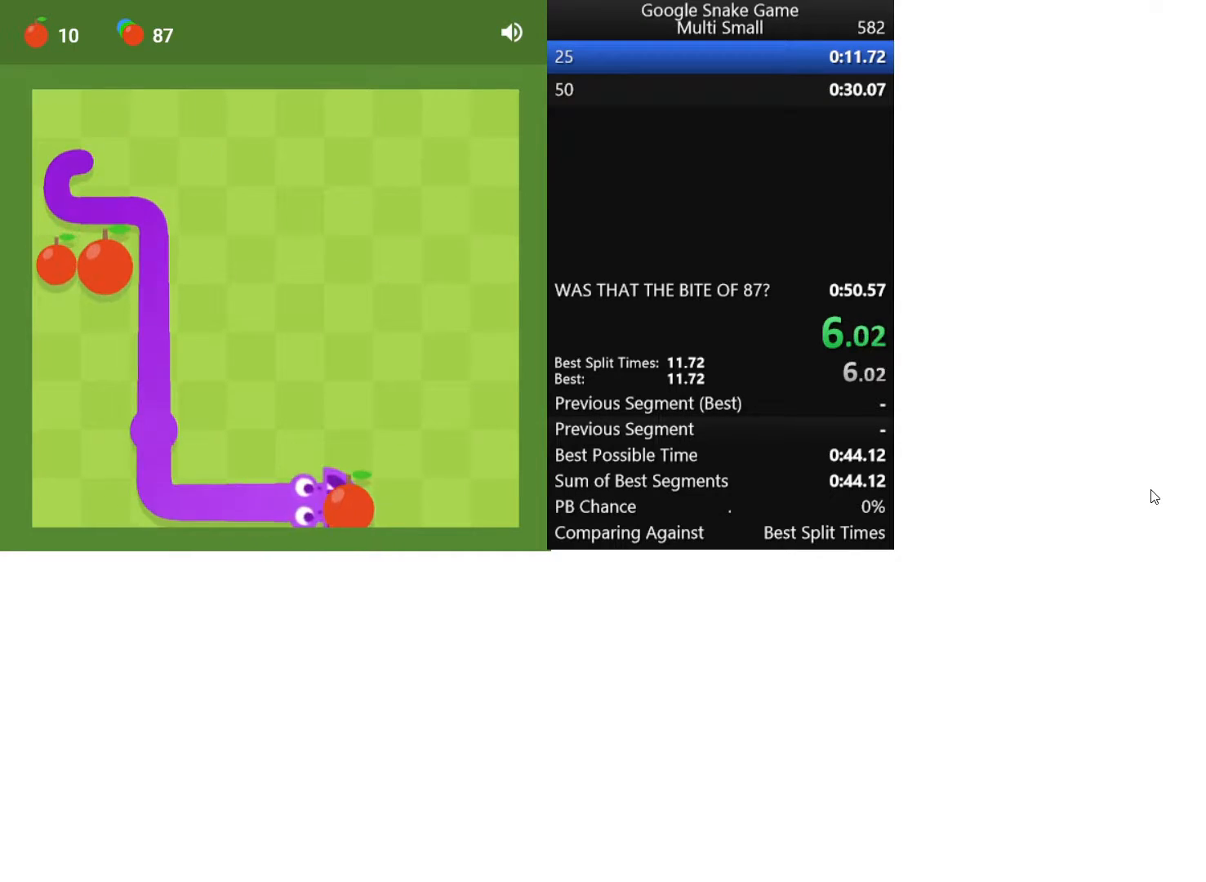
{"keys": [], "events": [[50, "up", "down"], [150, "left", "down"], [217, "up", "up"], [350, "left", "up"]]}
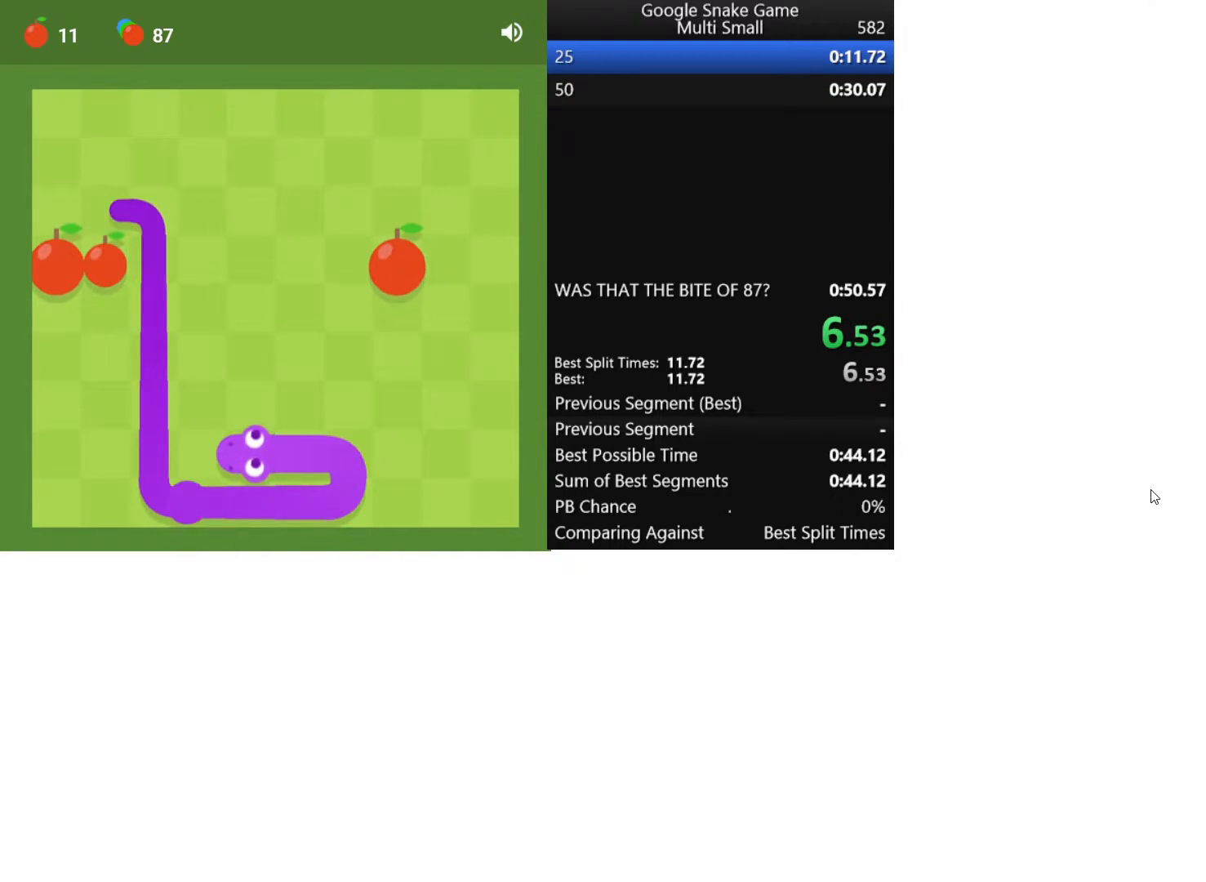
{"keys": [], "events": [[33, "up", "down"], [217, "up", "up"]]}
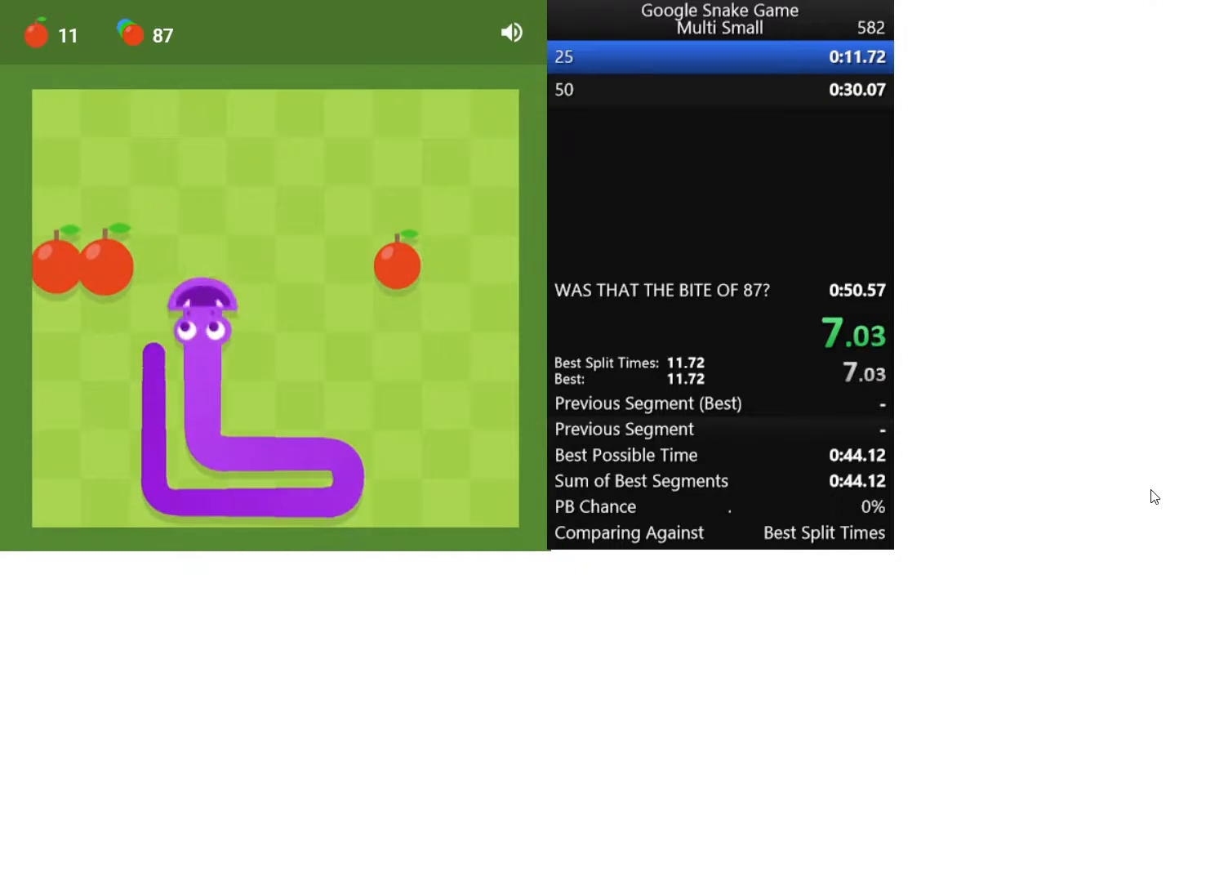
{"keys": ["right", "up"], "events": [[17, "left", "down"], [267, "left", "up"], [367, "up", "down"], [450, "right", "down"]]}
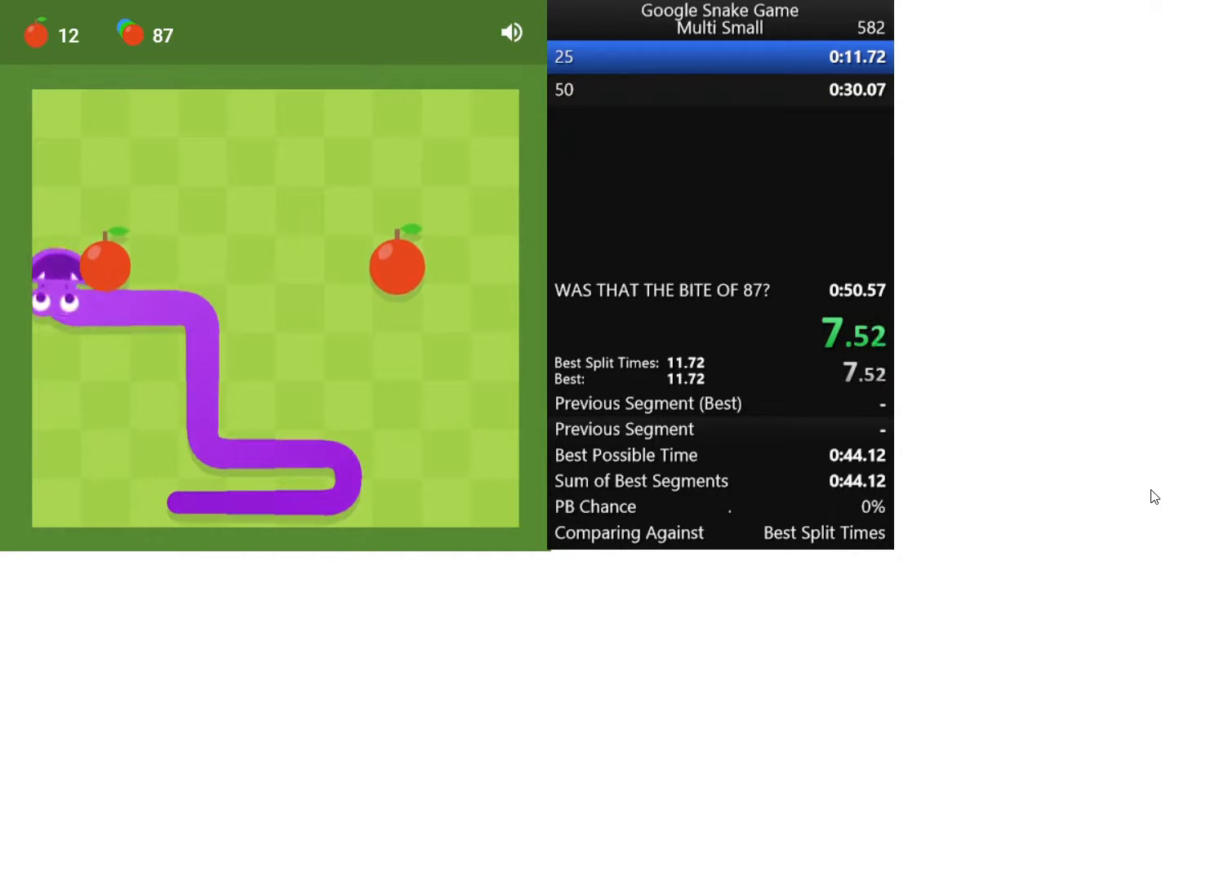
{"keys": [], "events": [[50, "up", "up"], [233, "right", "up"]]}
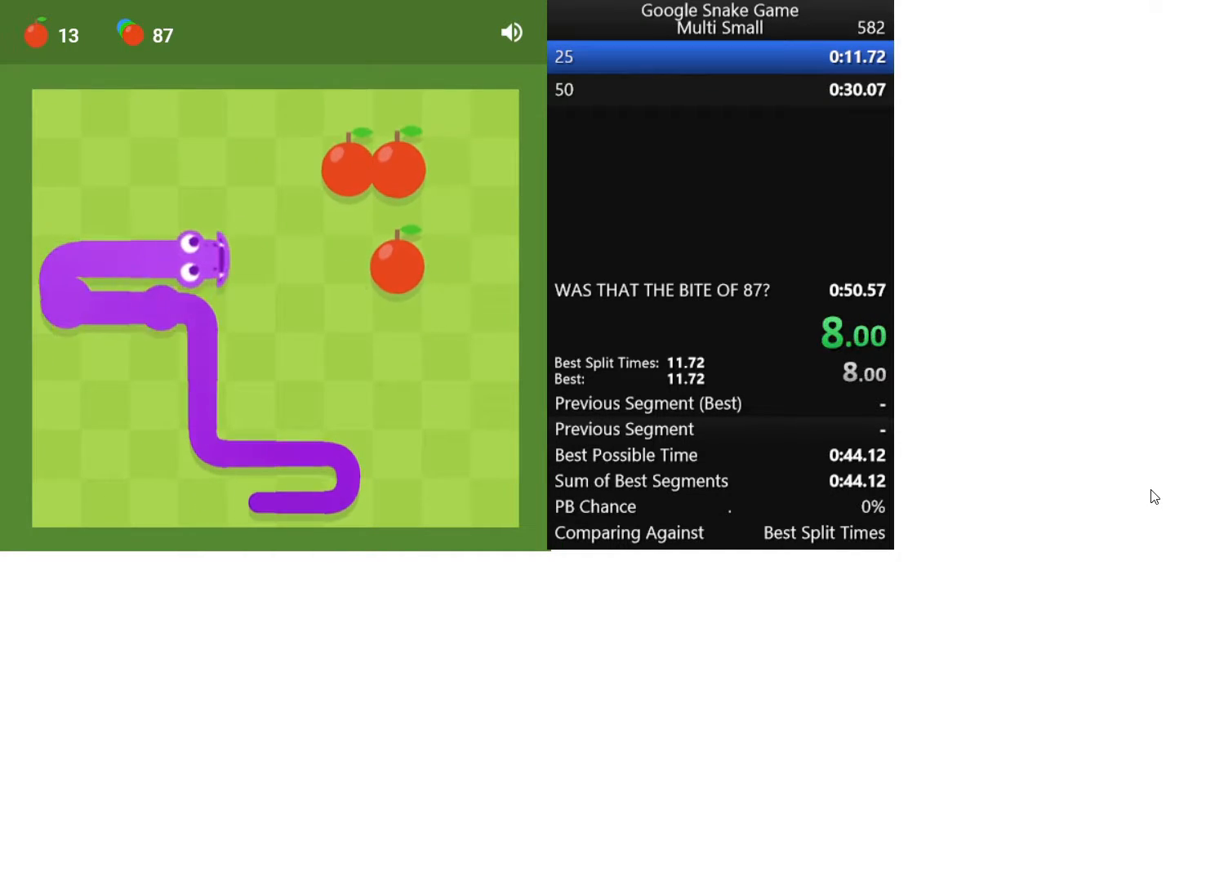
{"keys": [], "events": [[333, "up", "down"], [500, "up", "up"]]}
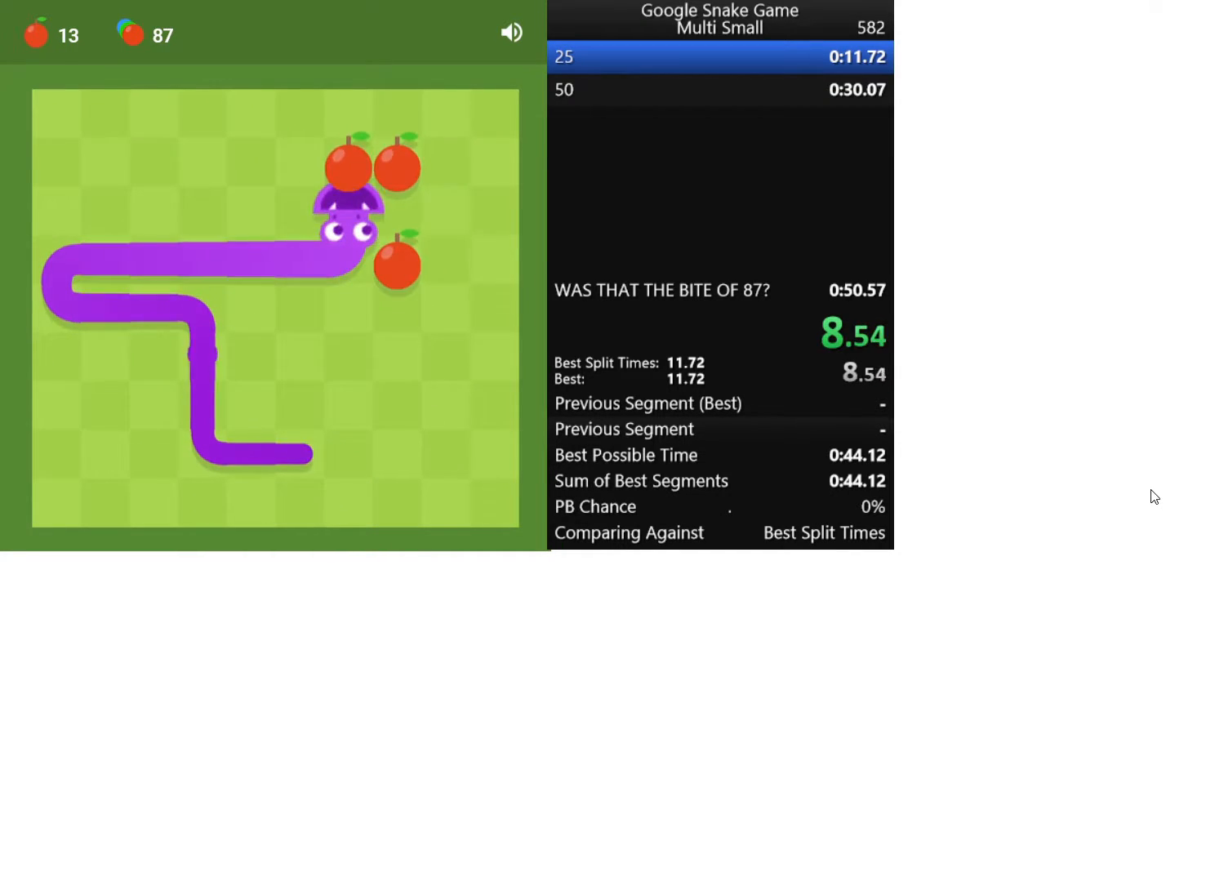
{"keys": [], "events": [[117, "right", "down"], [217, "down", "down"], [267, "right", "up"], [483, "down", "up"]]}
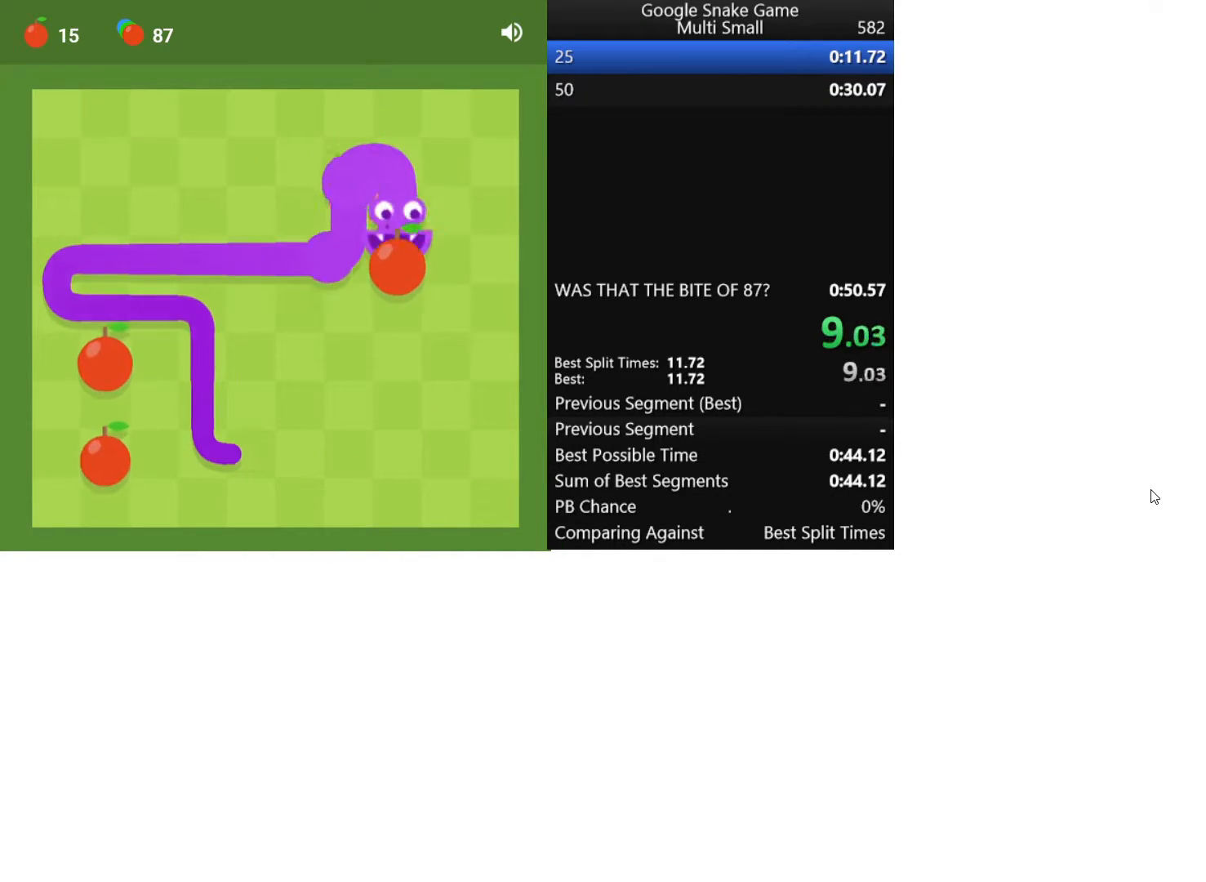
{"keys": [], "events": [[200, "left", "down"], [467, "left", "up"]]}
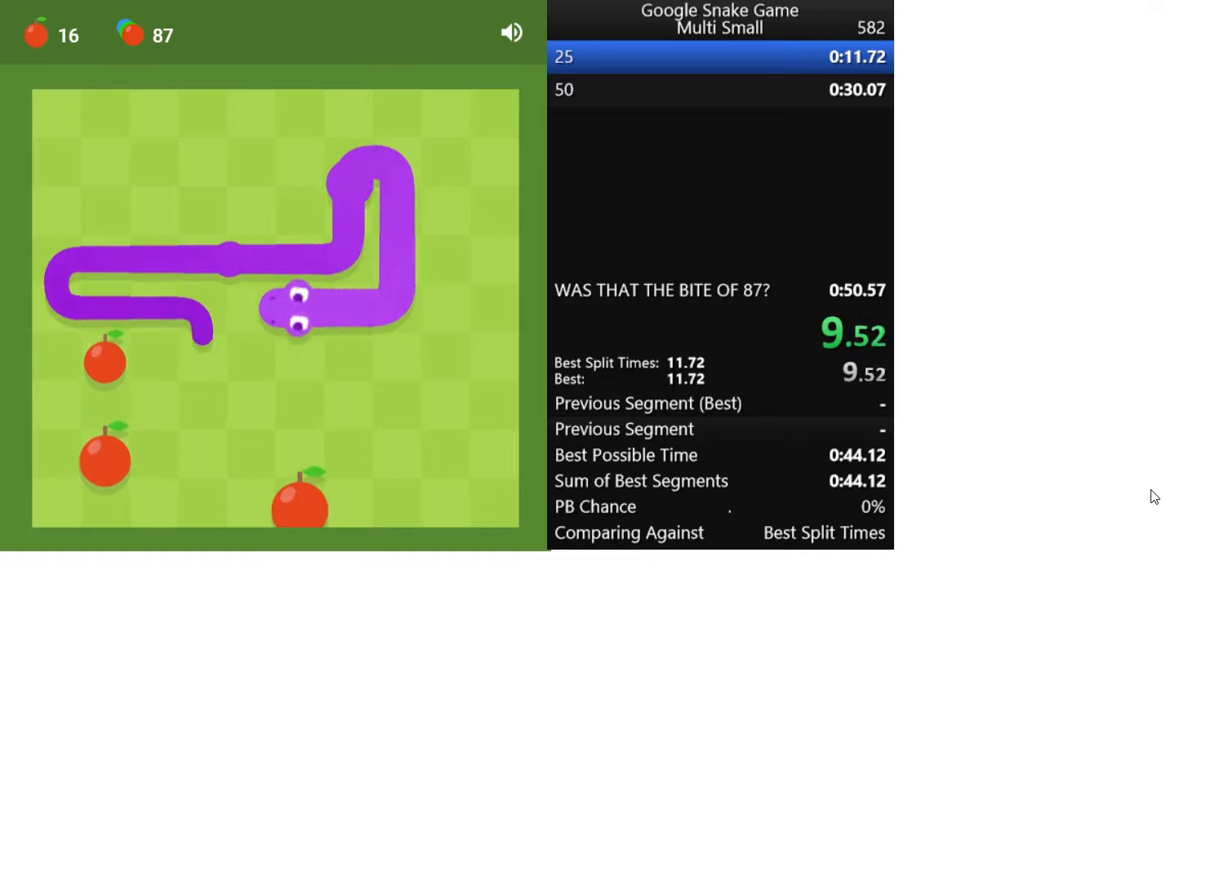
{"keys": ["down"], "events": [[433, "down", "down"]]}
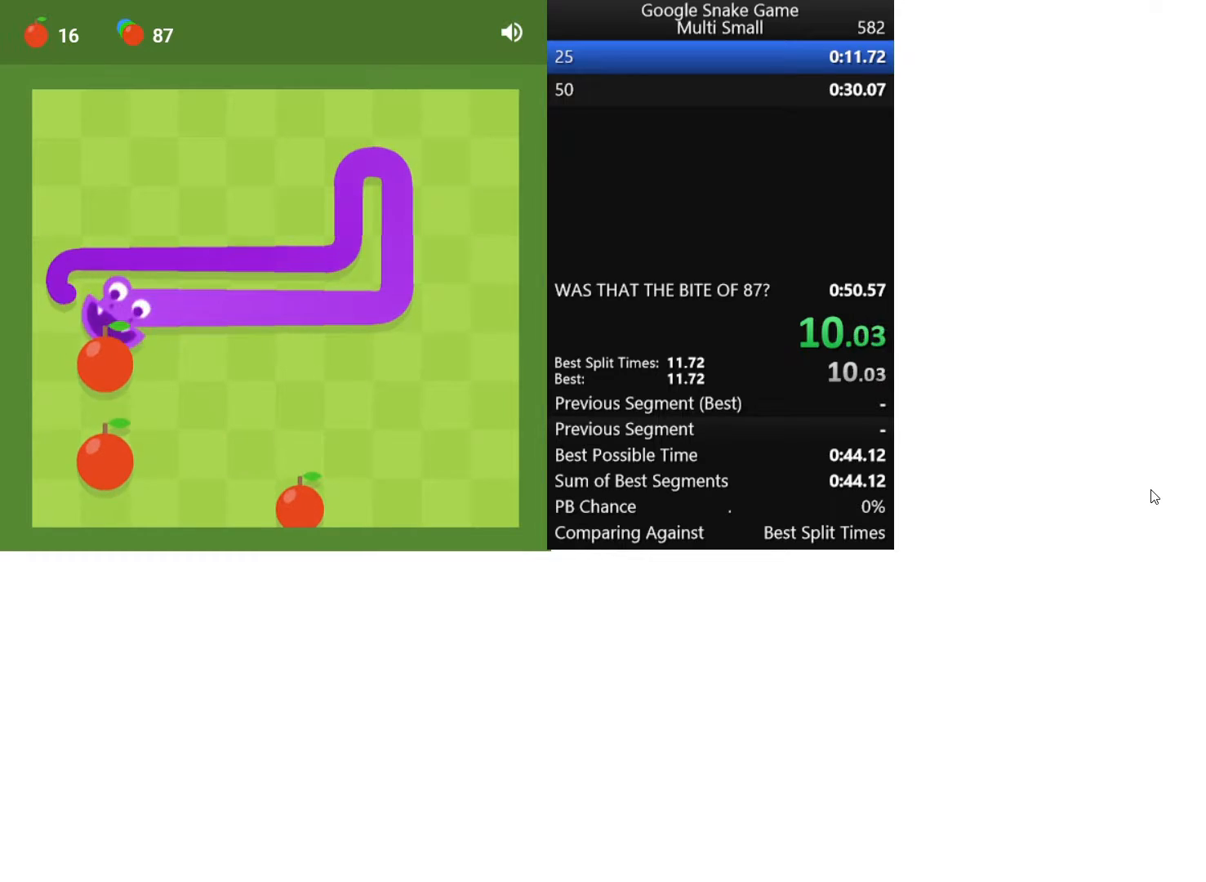
{"keys": ["right"], "events": [[117, "down", "up"], [383, "right", "down"]]}